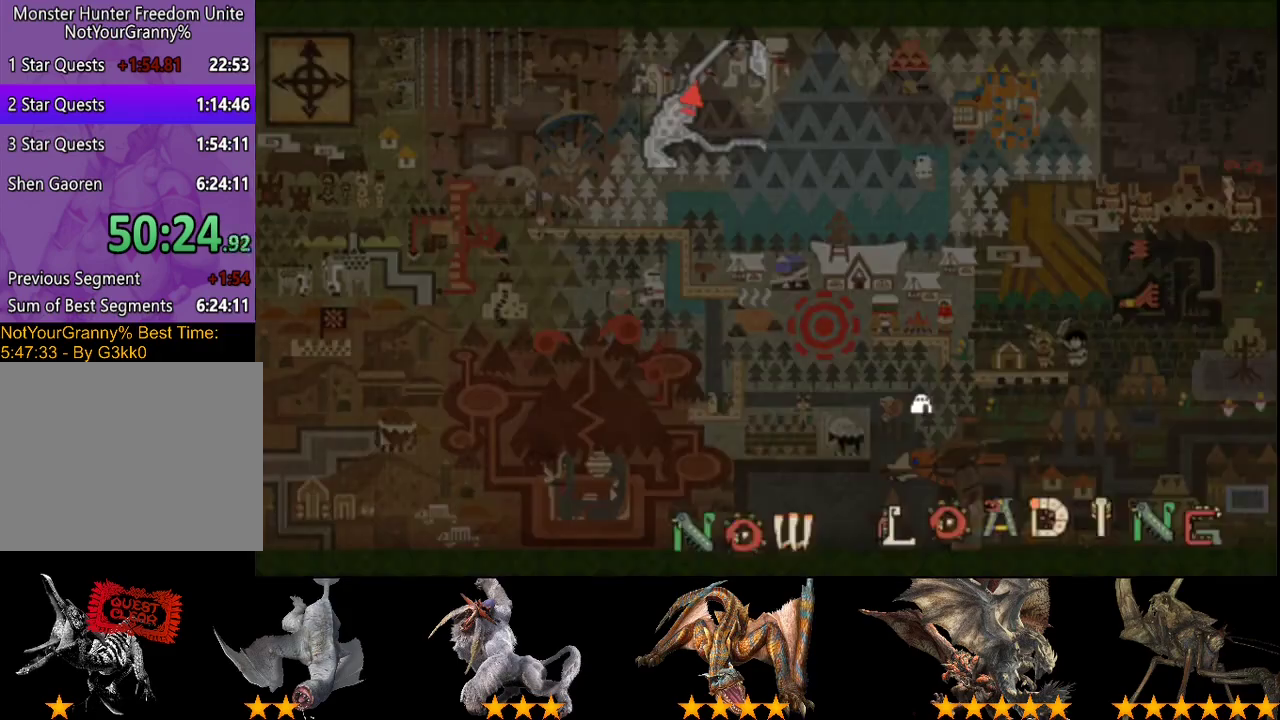
Gameplay with a controller (PlayStation layout); each line is a JSON object with the inputs held at the frame after it. "events" lists button and stick changes between this image and that frame as [ms after this image, input, new state], when the widget could be followed in between. Not read: L3 R3.
{"buttons": ["R2"], "left_stick": "up", "right_stick": "center", "events": [[333, "left_stick", "up-right"], [467, "left_stick", "up"]]}
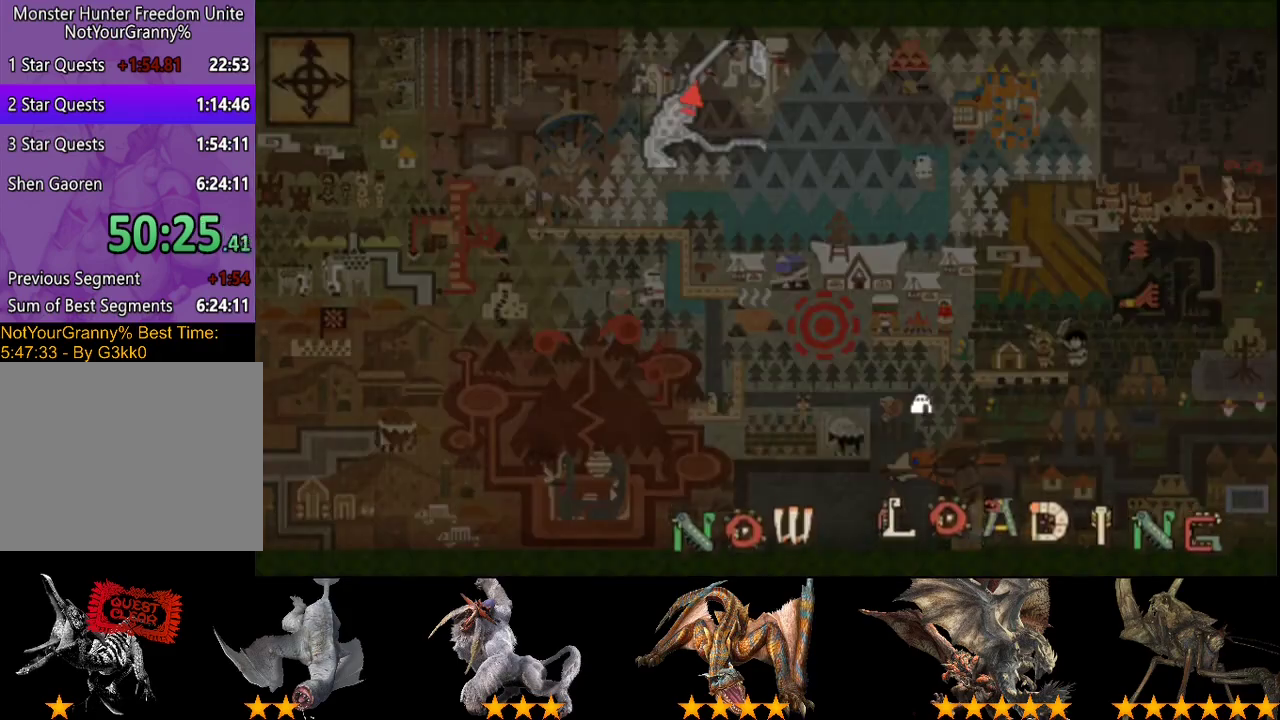
{"buttons": ["R2"], "left_stick": "up", "right_stick": "center", "events": []}
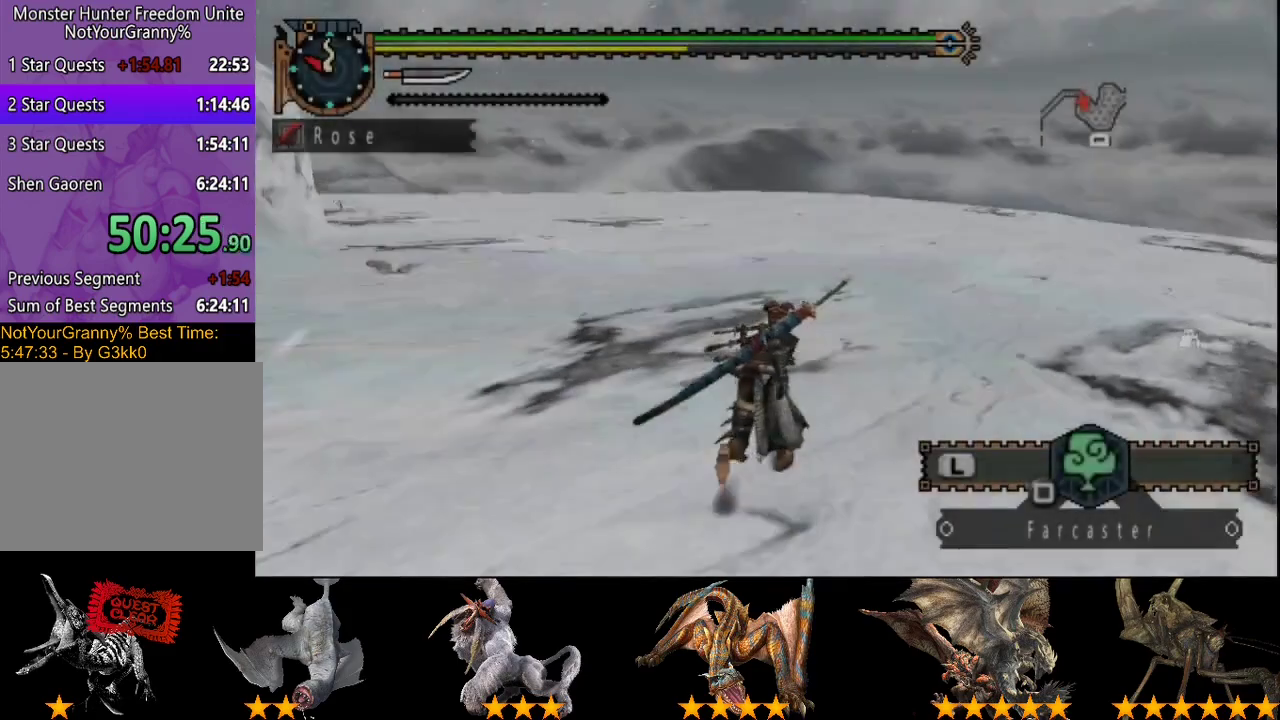
{"buttons": ["R2"], "left_stick": "up", "right_stick": "center", "events": [[100, "right_stick", "left"], [317, "right_stick", "center"]]}
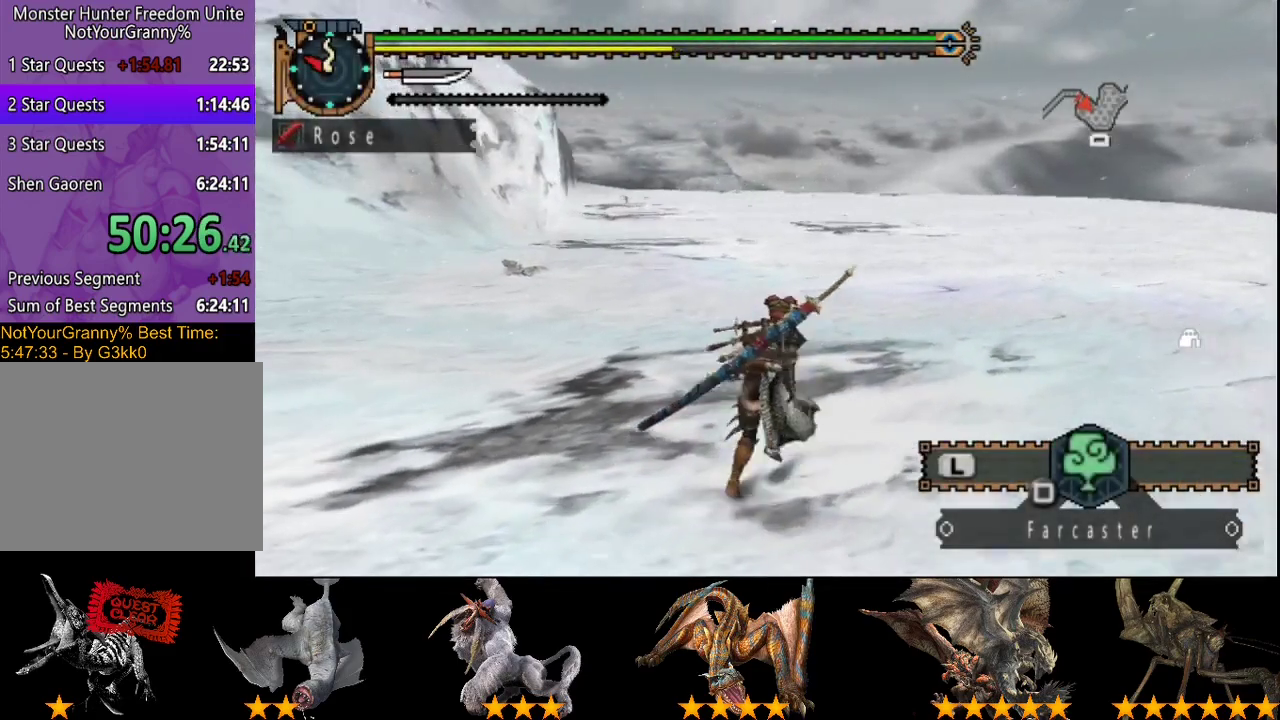
{"buttons": ["R2"], "left_stick": "up", "right_stick": "left", "events": [[383, "right_stick", "left"]]}
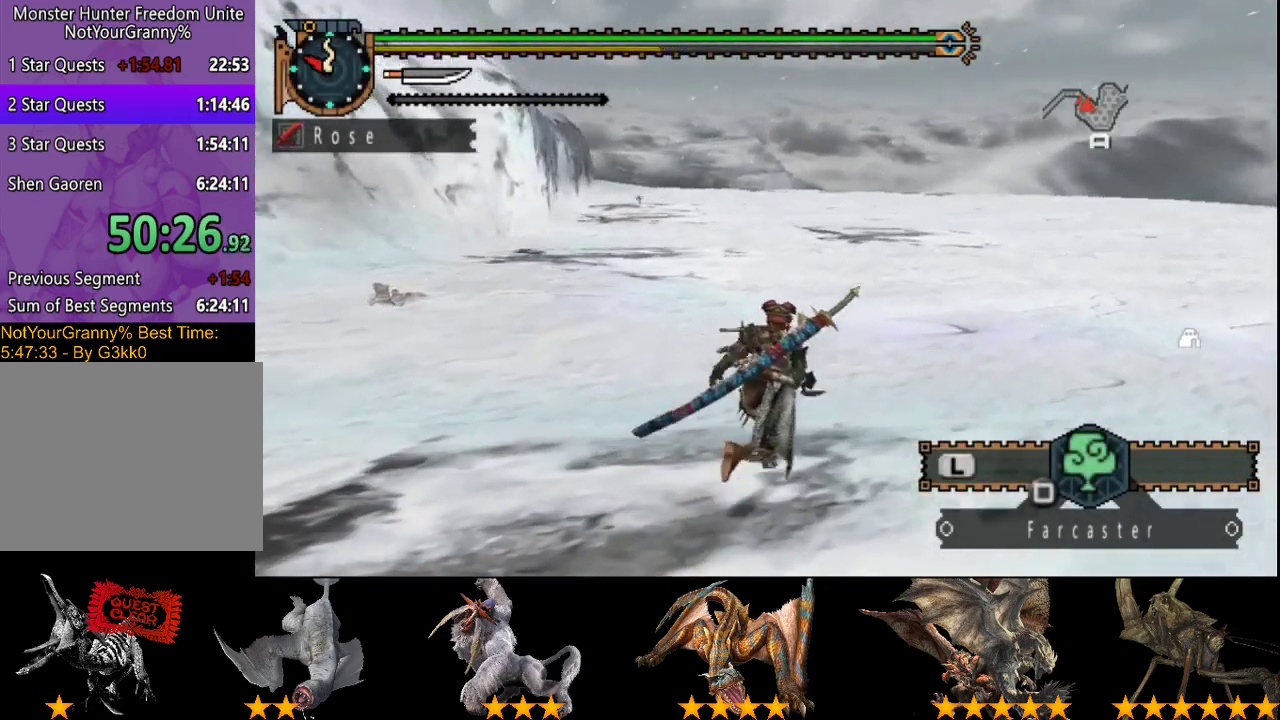
{"buttons": ["R2"], "left_stick": "up", "right_stick": "center", "events": [[83, "right_stick", "center"]]}
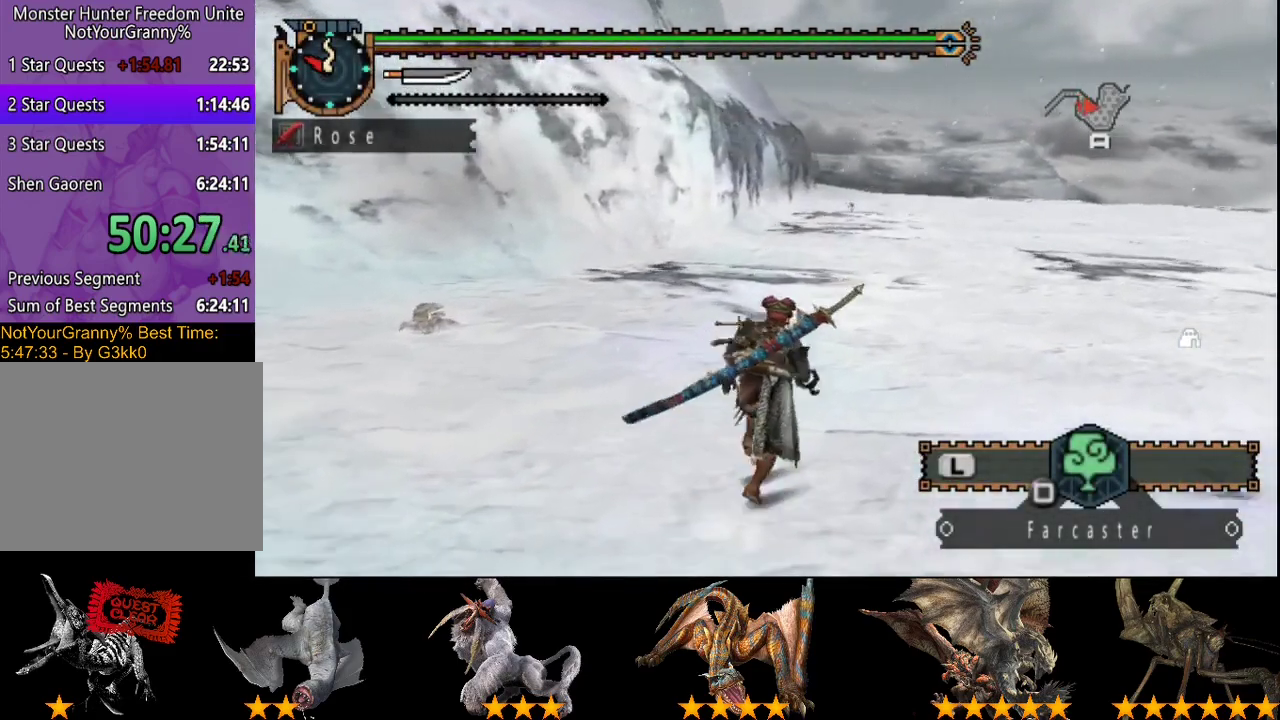
{"buttons": ["R2"], "left_stick": "up", "right_stick": "center", "events": []}
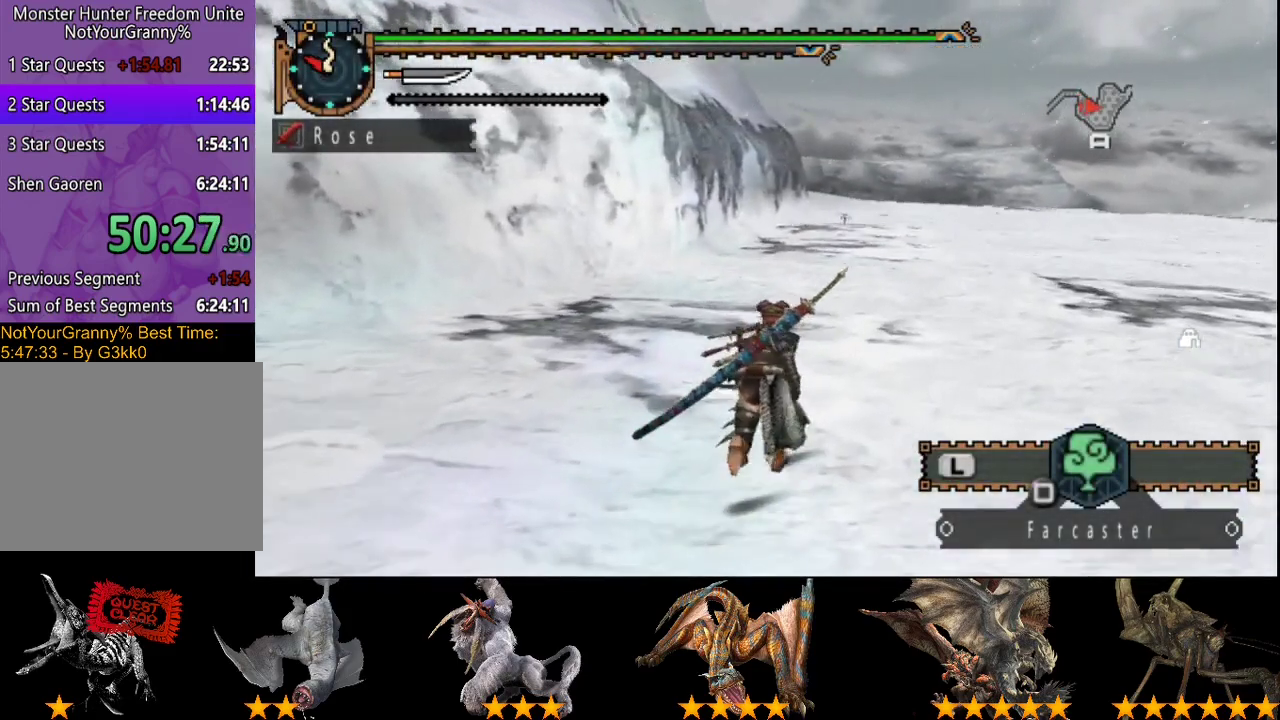
{"buttons": ["R2"], "left_stick": "up", "right_stick": "center", "events": []}
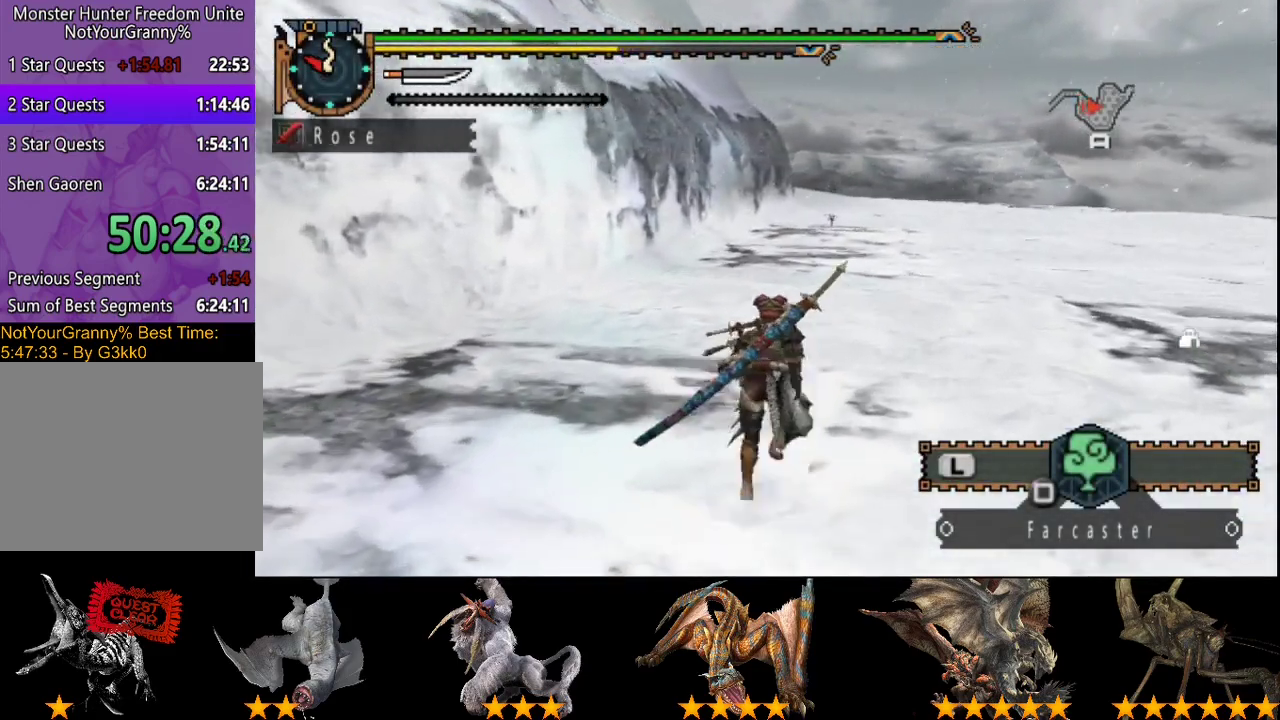
{"buttons": [], "left_stick": "center", "right_stick": "center", "events": [[33, "left_stick", "up-left"], [200, "R2", "up"], [200, "SQUARE", "down"], [233, "left_stick", "left"], [300, "SQUARE", "up"], [300, "left_stick", "down-left"], [500, "left_stick", "center"]]}
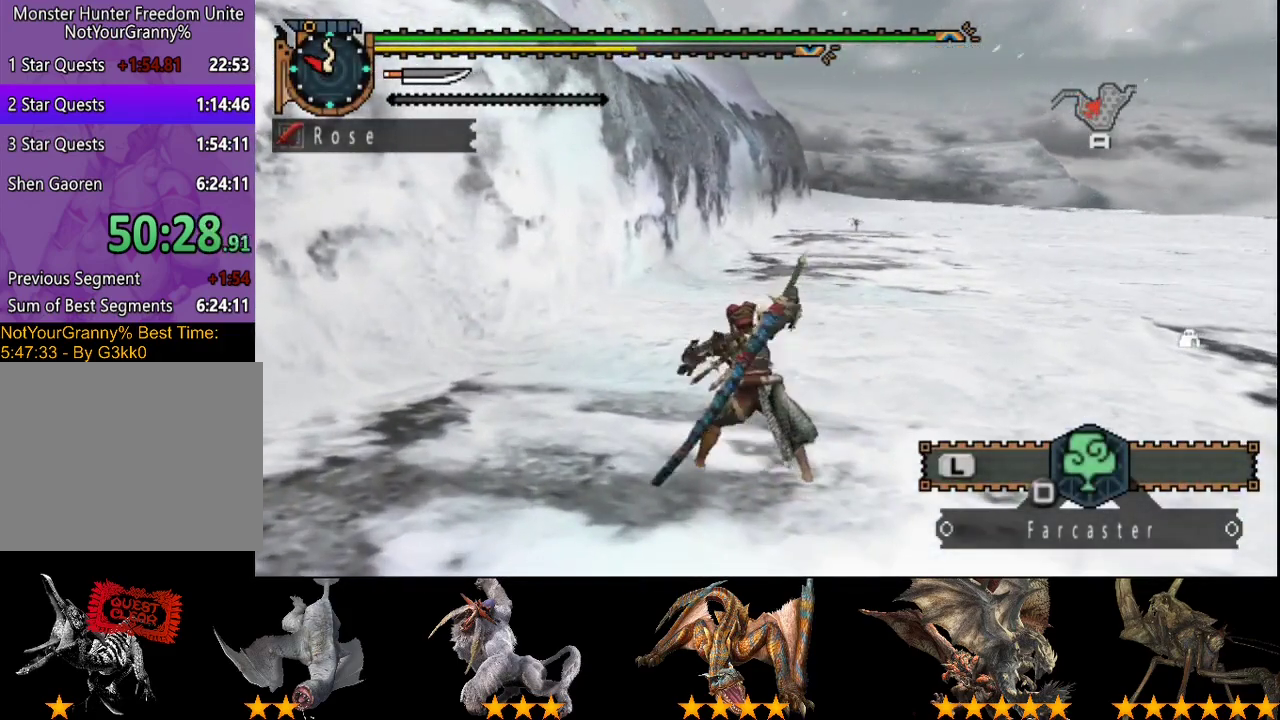
{"buttons": [], "left_stick": "center", "right_stick": "center", "events": []}
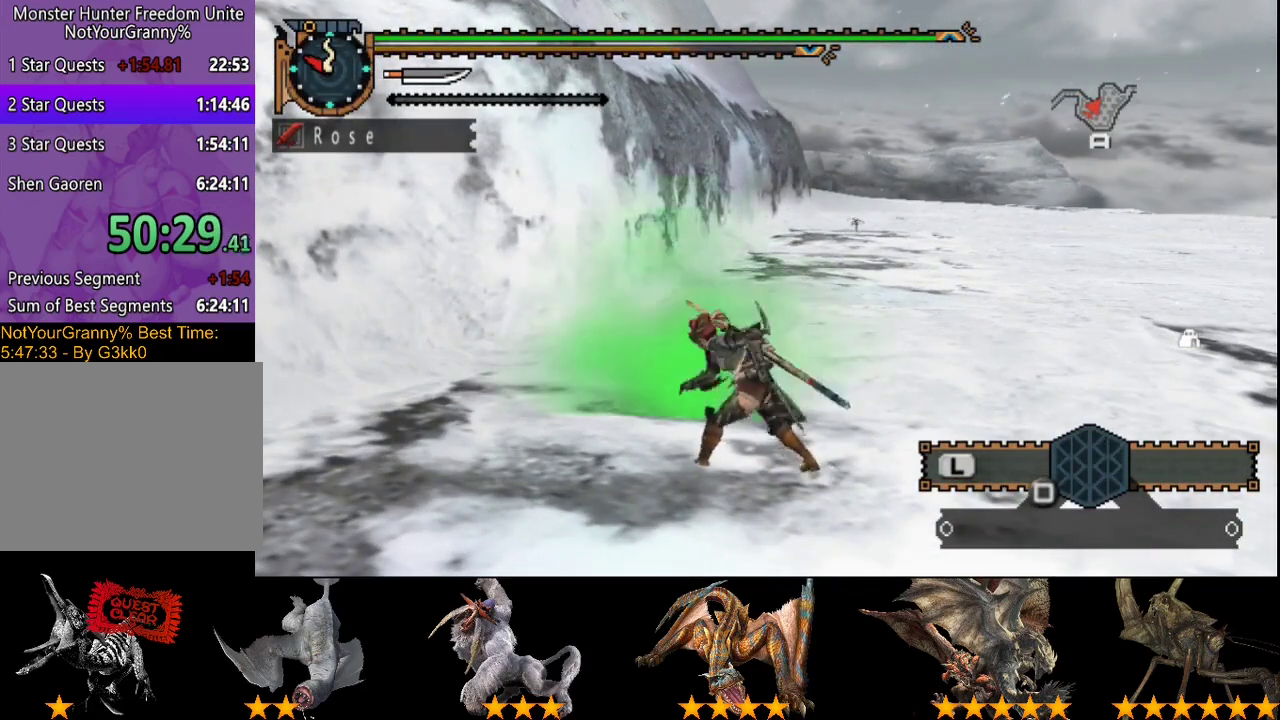
{"buttons": [], "left_stick": "center", "right_stick": "center", "events": []}
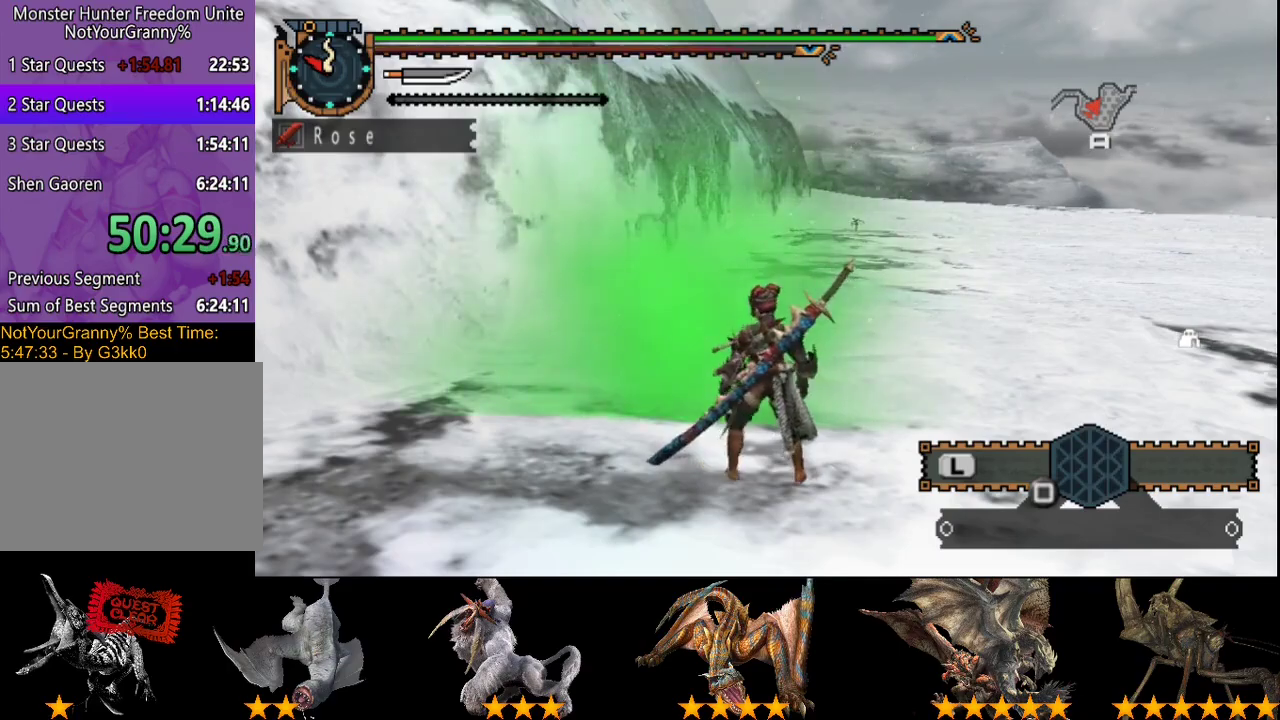
{"buttons": [], "left_stick": "center", "right_stick": "center", "events": []}
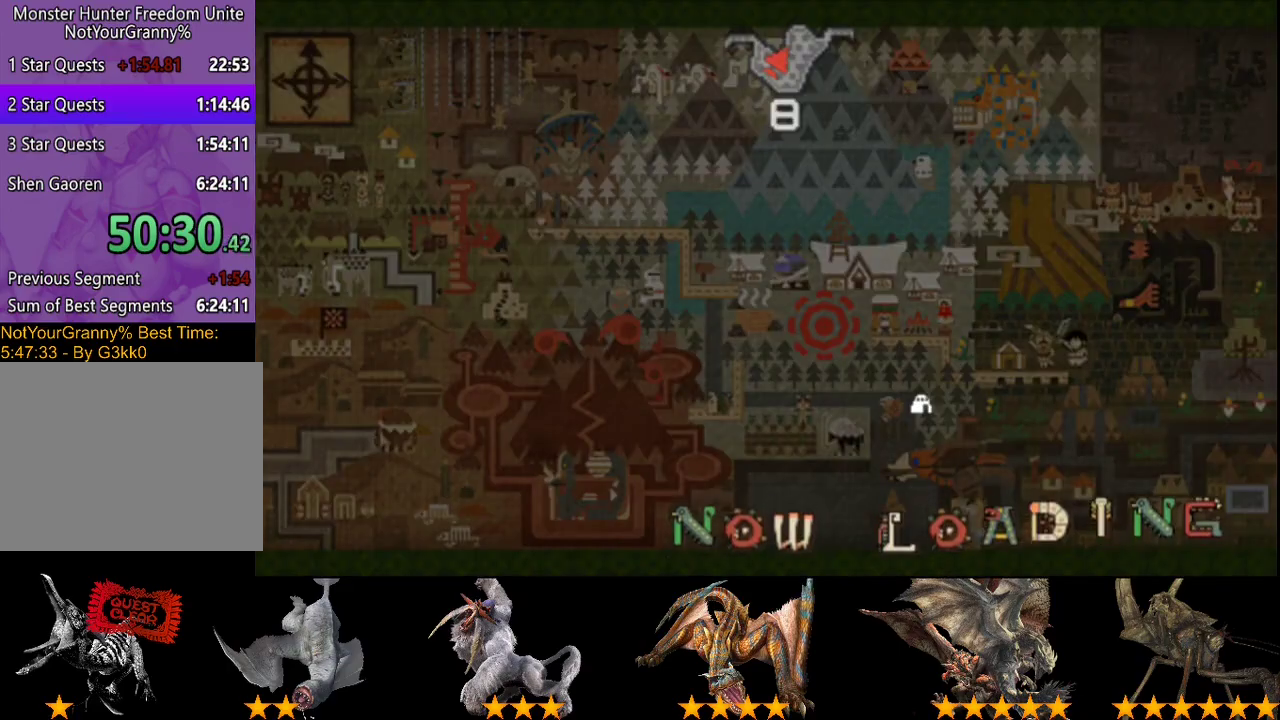
{"buttons": ["R2"], "left_stick": "up", "right_stick": "center", "events": [[500, "R2", "down"], [500, "left_stick", "up"]]}
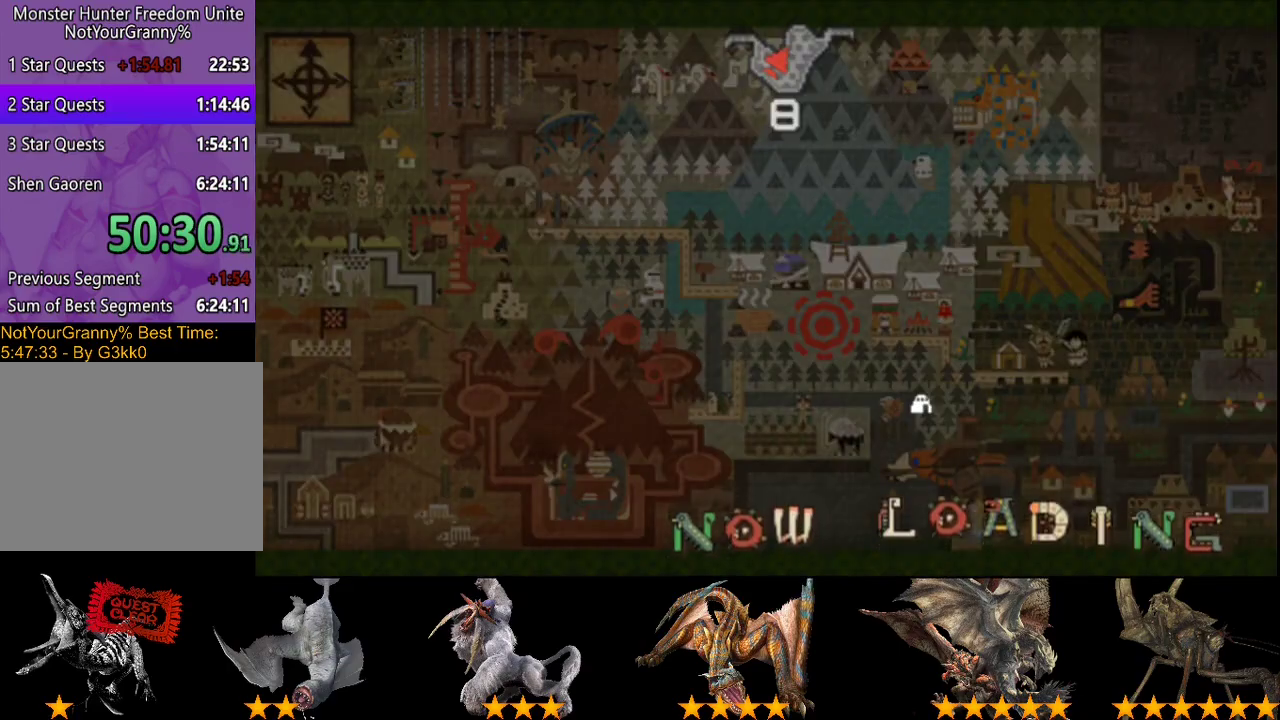
{"buttons": ["R2"], "left_stick": "up", "right_stick": "center", "events": []}
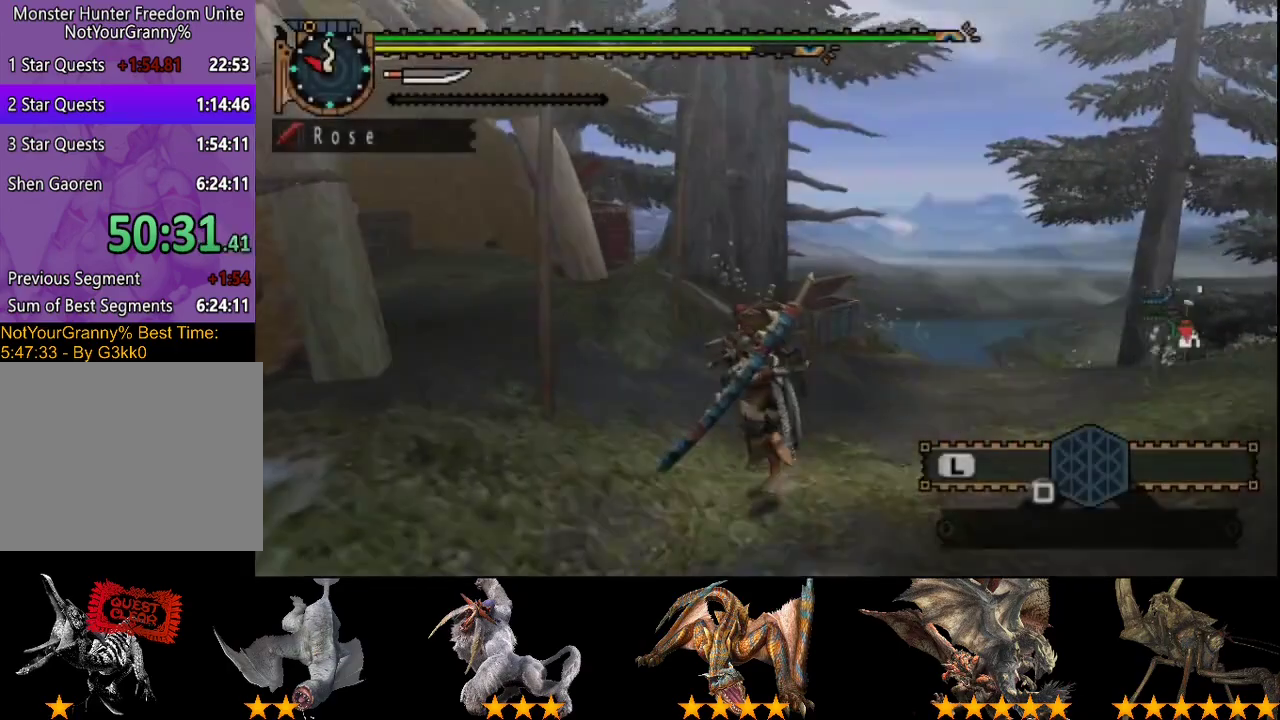
{"buttons": ["R2"], "left_stick": "up", "right_stick": "center", "events": []}
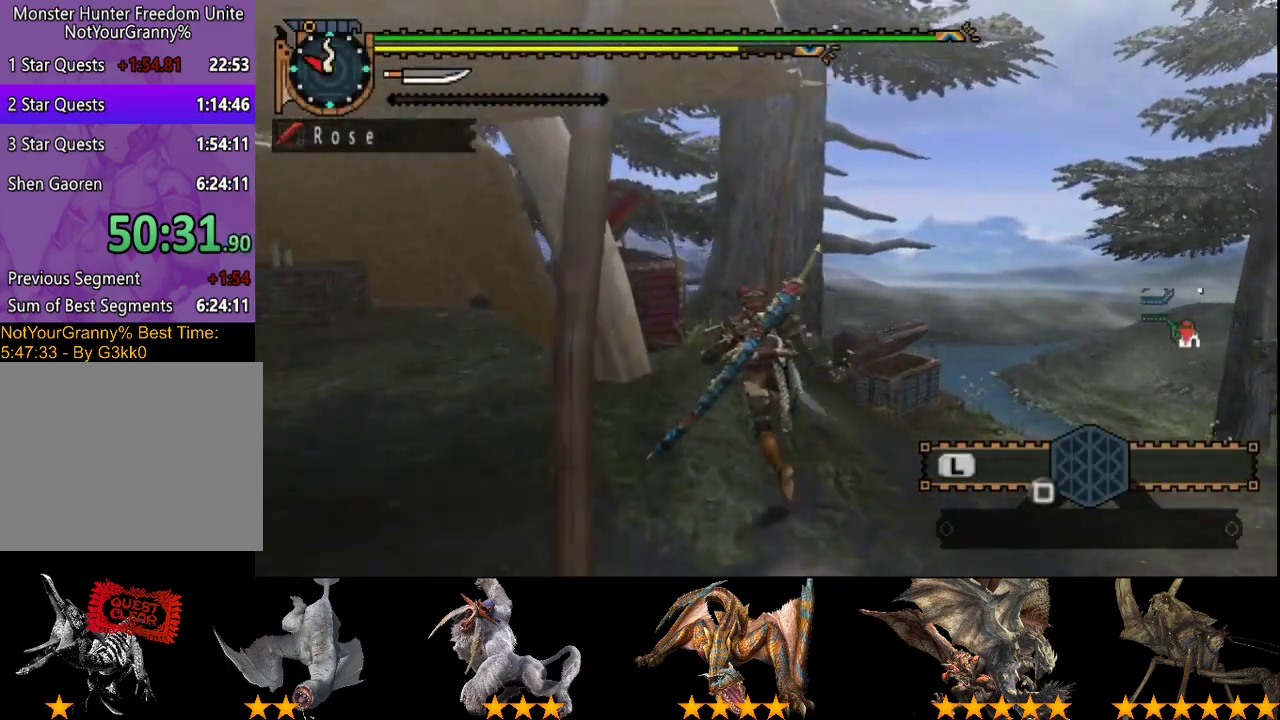
{"buttons": ["R2"], "left_stick": "up-right", "right_stick": "center", "events": [[150, "CIRCLE", "down"], [250, "CIRCLE", "up"], [317, "CIRCLE", "down"], [417, "CIRCLE", "up"], [450, "left_stick", "up-right"]]}
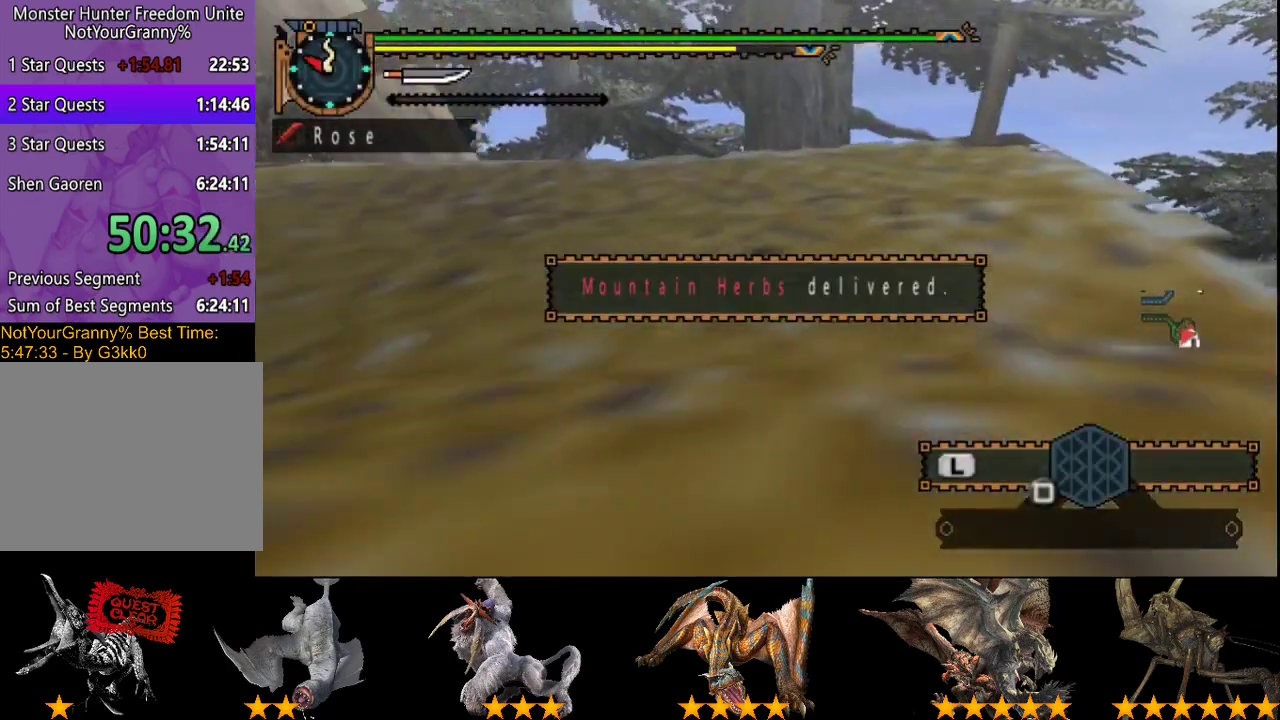
{"buttons": ["R2"], "left_stick": "right", "right_stick": "center", "events": [[83, "left_stick", "right"], [217, "right_stick", "left"], [383, "right_stick", "center"]]}
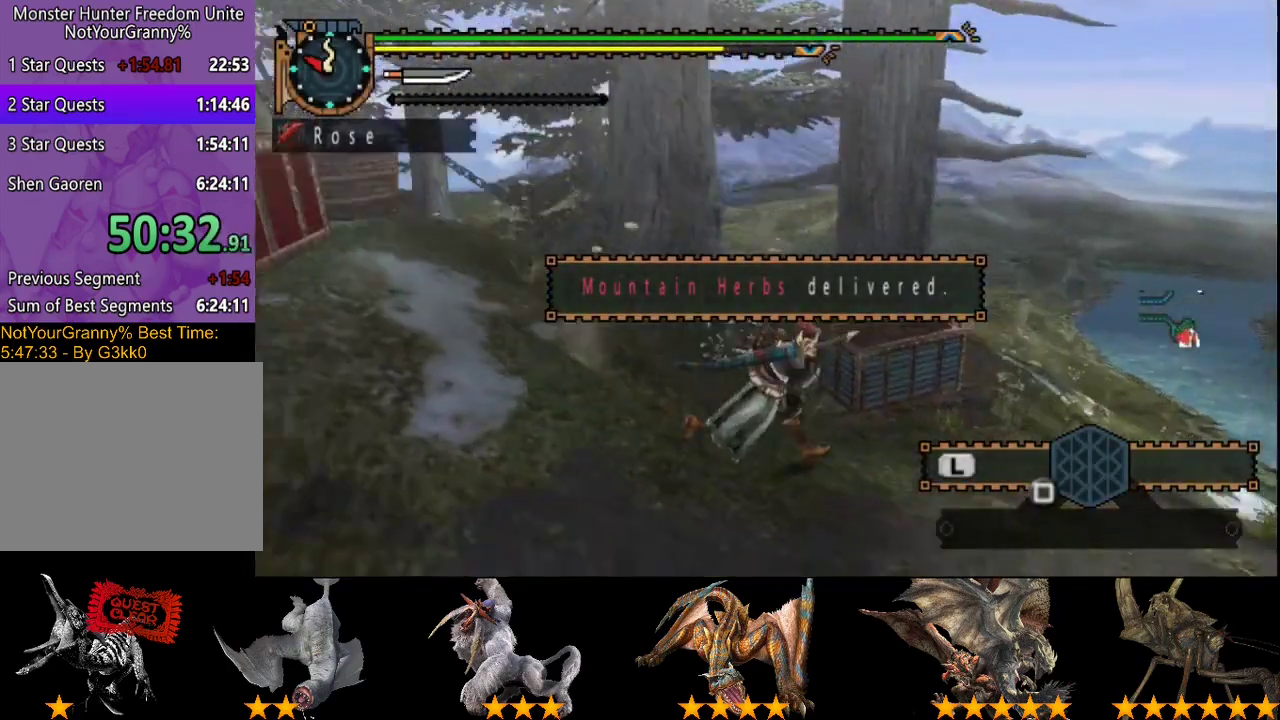
{"buttons": ["DPAD_LEFT"], "left_stick": "center", "right_stick": "center", "events": [[17, "left_stick", "up-right"], [200, "CIRCLE", "down"], [233, "left_stick", "center"], [333, "CIRCLE", "up"], [400, "R2", "up"], [500, "DPAD_LEFT", "down"]]}
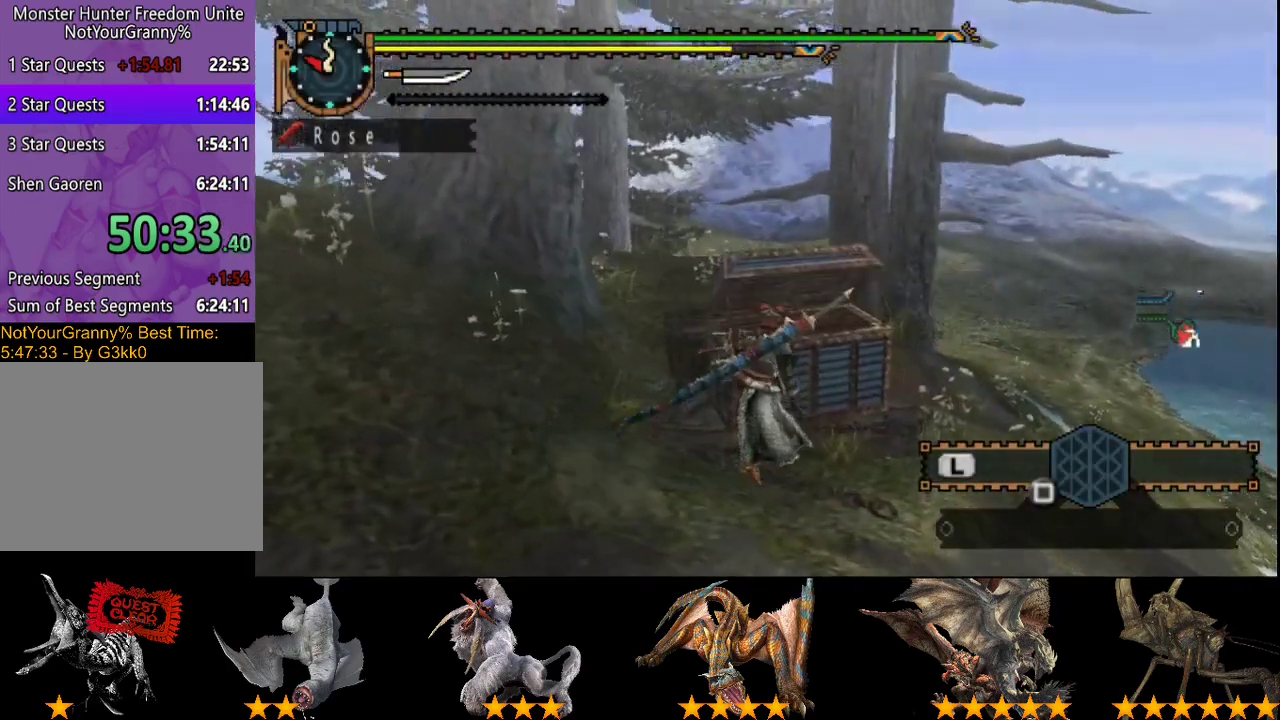
{"buttons": [], "left_stick": "center", "right_stick": "center", "events": [[33, "CIRCLE", "down"], [67, "DPAD_LEFT", "up"], [167, "CIRCLE", "up"]]}
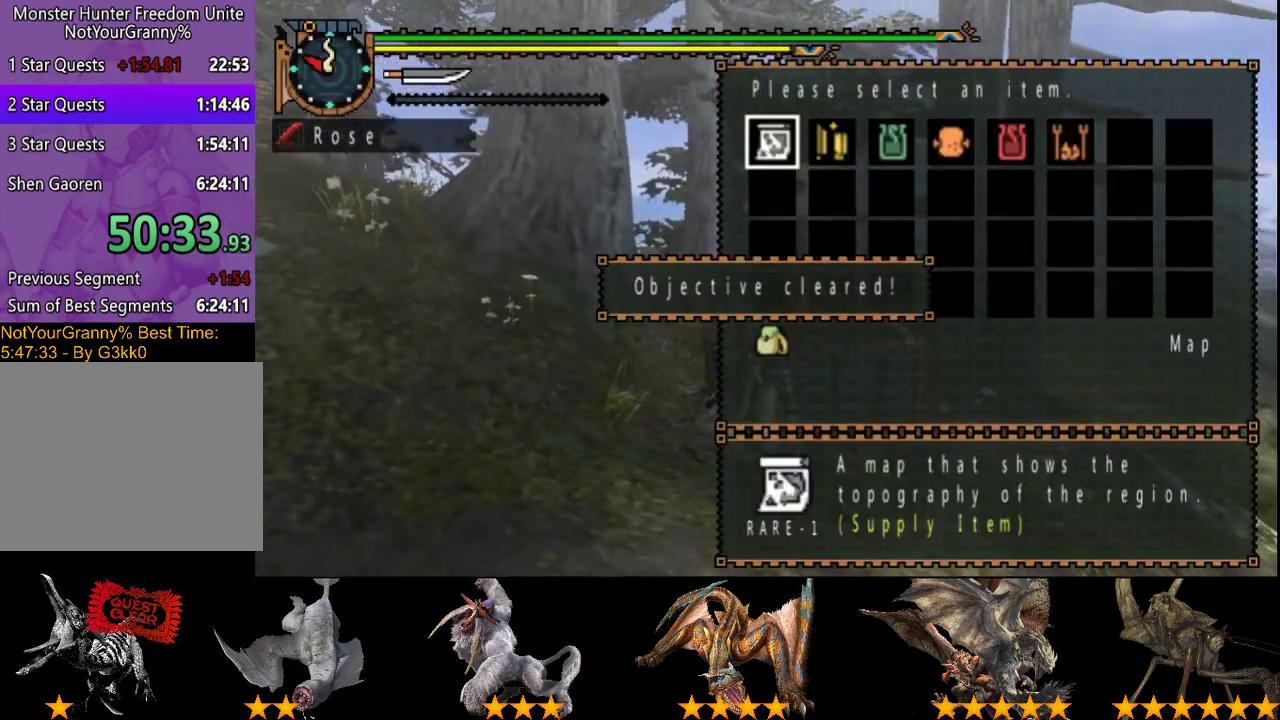
{"buttons": ["DPAD_LEFT"], "left_stick": "center", "right_stick": "center", "events": [[267, "DPAD_LEFT", "down"], [367, "DPAD_LEFT", "up"], [450, "DPAD_LEFT", "down"]]}
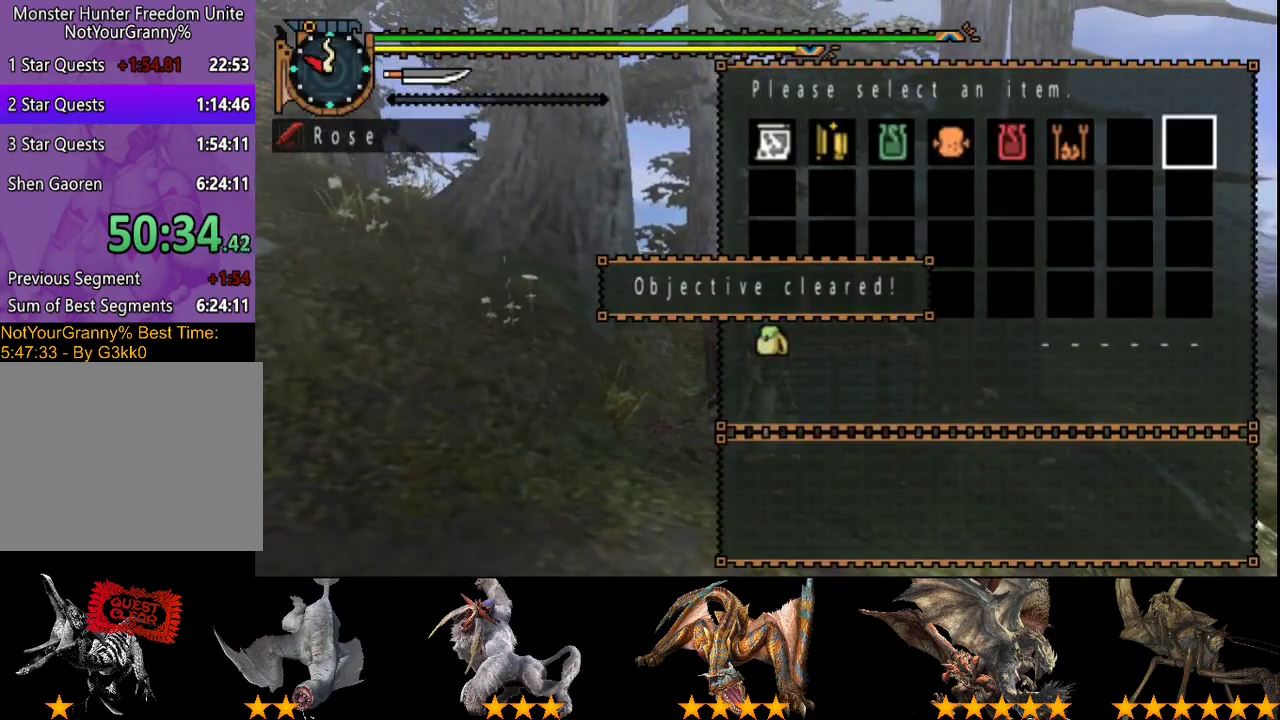
{"buttons": [], "left_stick": "center", "right_stick": "center", "events": [[17, "DPAD_LEFT", "up"], [150, "DPAD_LEFT", "down"], [250, "DPAD_LEFT", "up"]]}
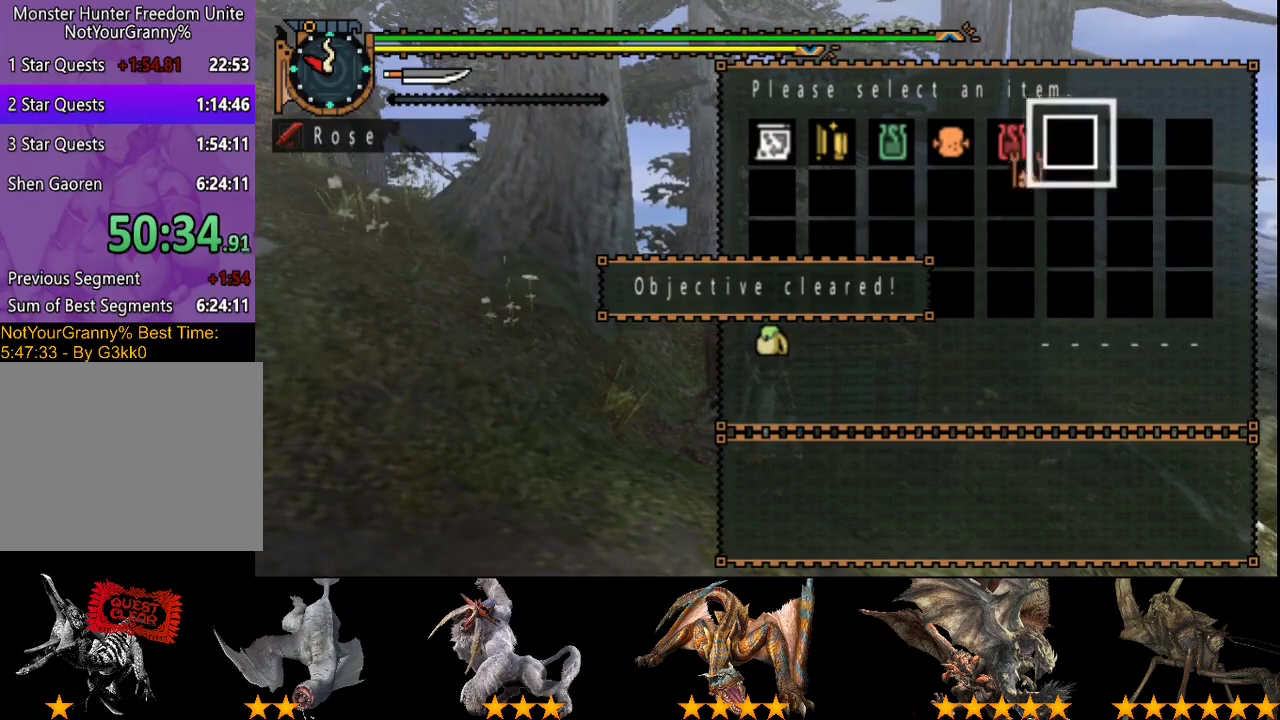
{"buttons": [], "left_stick": "down-left", "right_stick": "center", "events": [[17, "CIRCLE", "down"], [17, "left_stick", "down-left"], [117, "CIRCLE", "up"], [217, "CIRCLE", "down"], [283, "CIRCLE", "up"]]}
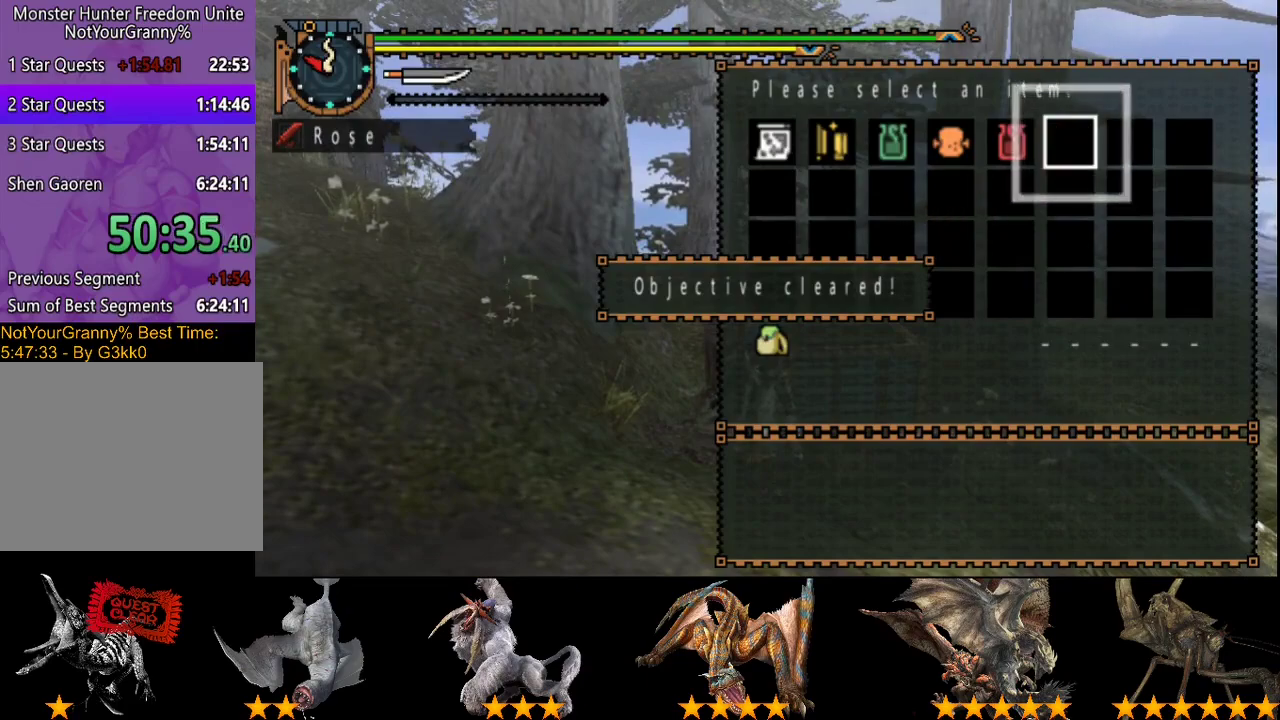
{"buttons": [], "left_stick": "down", "right_stick": "center", "events": [[150, "left_stick", "down"]]}
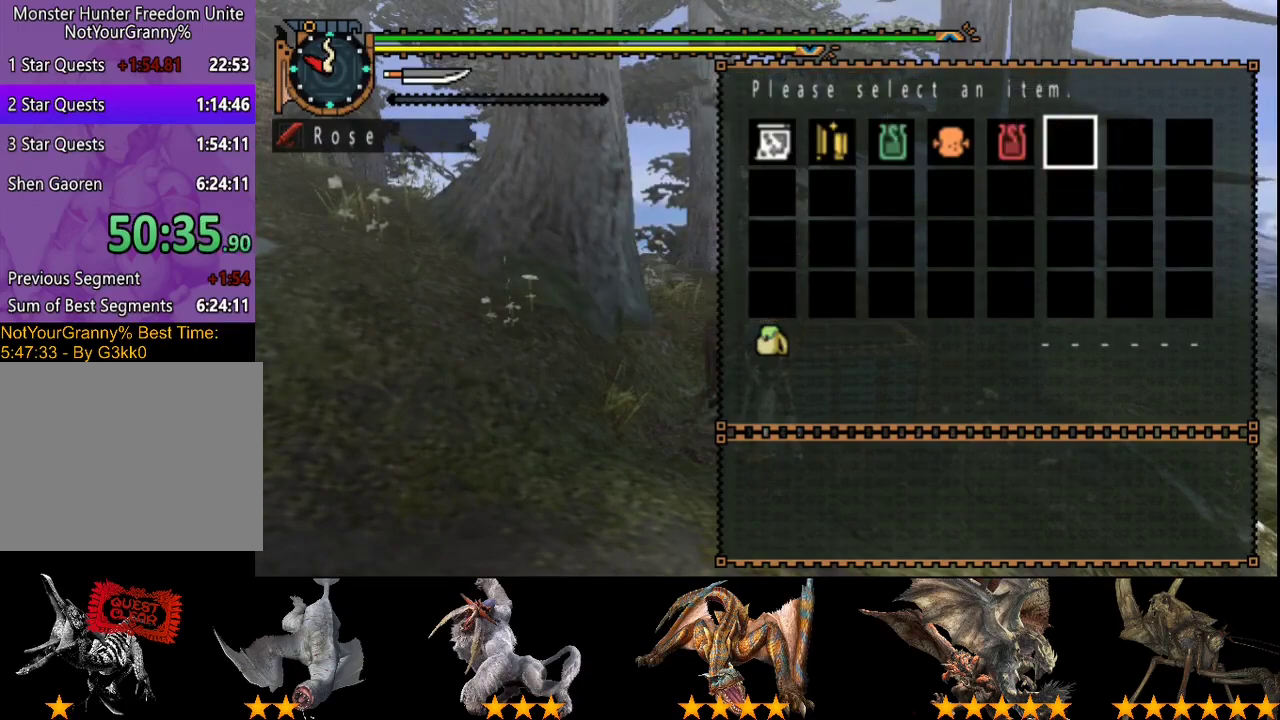
{"buttons": [], "left_stick": "center", "right_stick": "center", "events": [[33, "left_stick", "down-left"], [133, "left_stick", "center"], [233, "DPAD_LEFT", "down"], [333, "DPAD_LEFT", "up"]]}
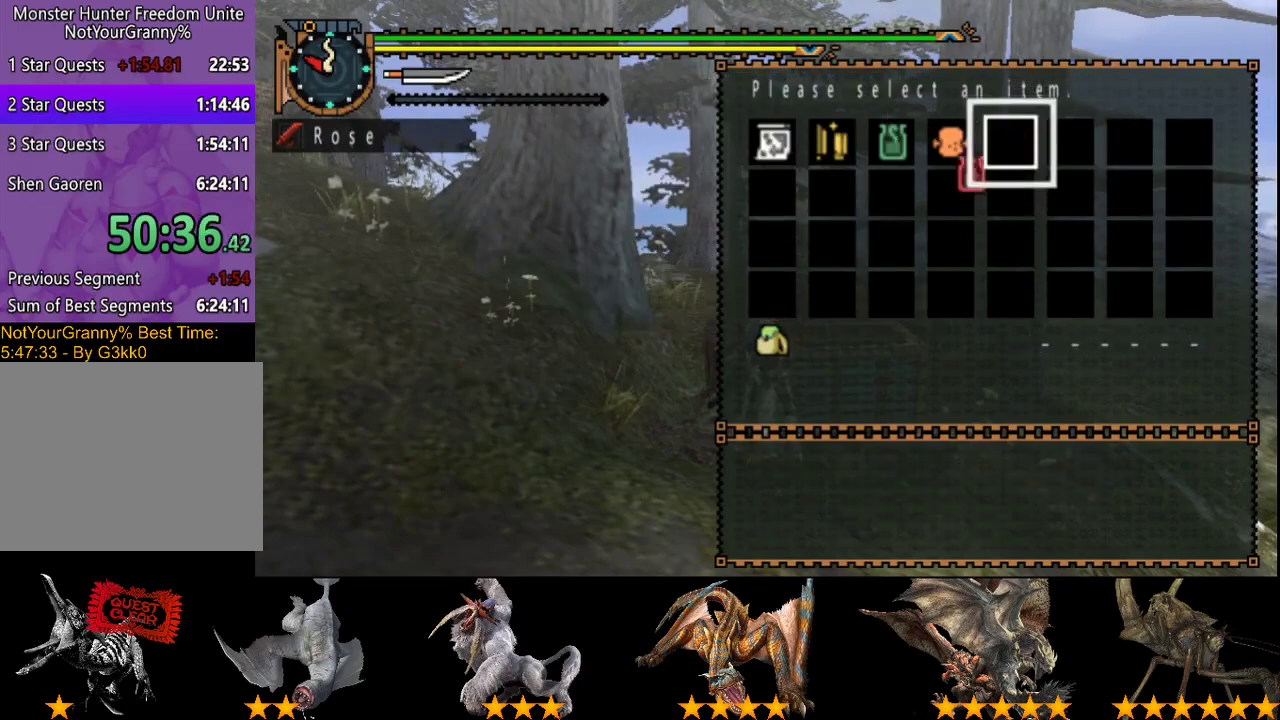
{"buttons": [], "left_stick": "down-left", "right_stick": "center", "events": [[33, "CIRCLE", "down"], [33, "left_stick", "down-left"], [133, "CIRCLE", "up"], [200, "CIRCLE", "down"], [300, "CIRCLE", "up"], [367, "CIRCLE", "down"], [433, "CIRCLE", "up"]]}
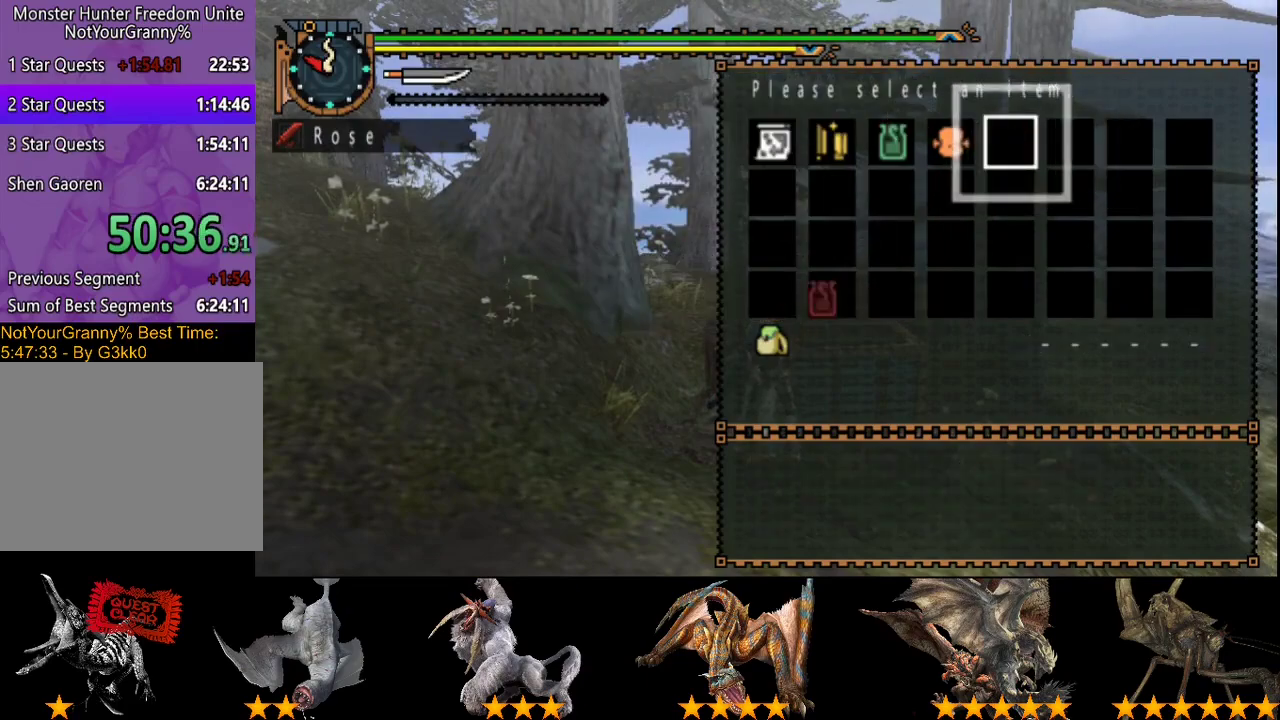
{"buttons": ["CIRCLE"], "left_stick": "down-left", "right_stick": "center", "events": [[100, "CIRCLE", "down"], [233, "CIRCLE", "up"], [433, "CIRCLE", "down"]]}
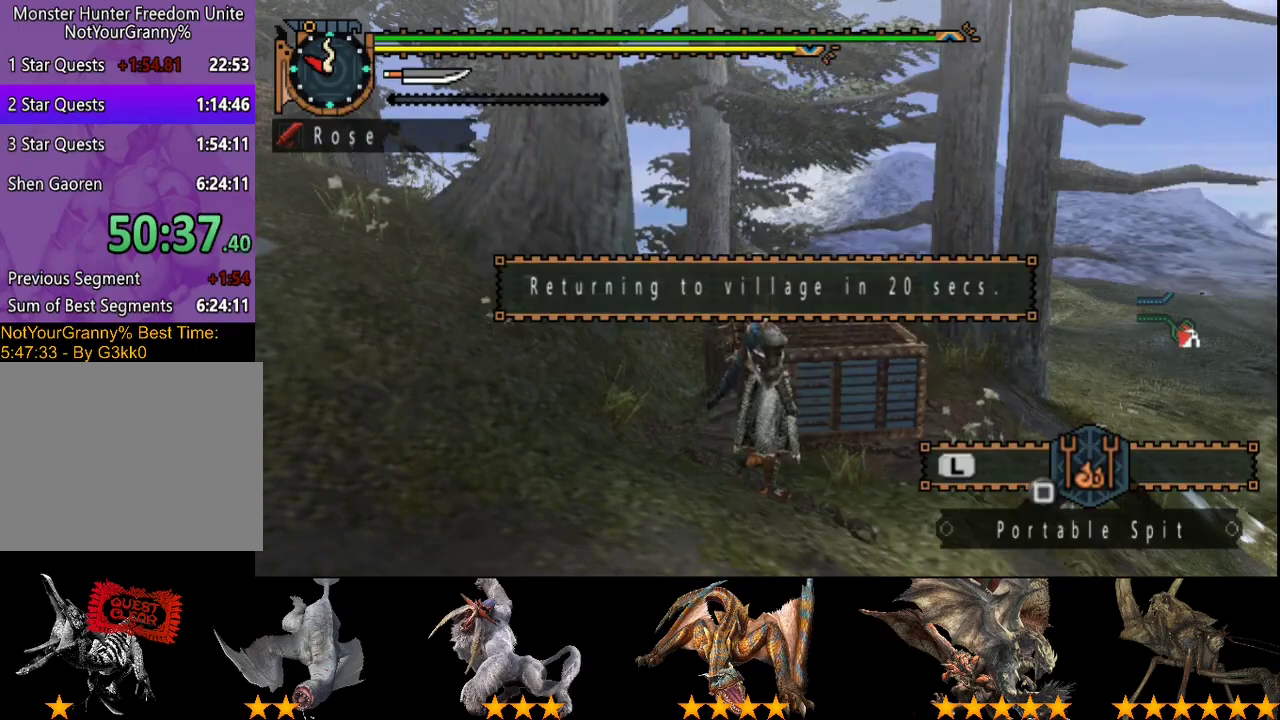
{"buttons": ["L2", "R2"], "left_stick": "left", "right_stick": "left", "events": [[33, "CIRCLE", "up"], [67, "L2", "down"], [67, "R2", "down"], [350, "left_stick", "left"], [383, "right_stick", "left"]]}
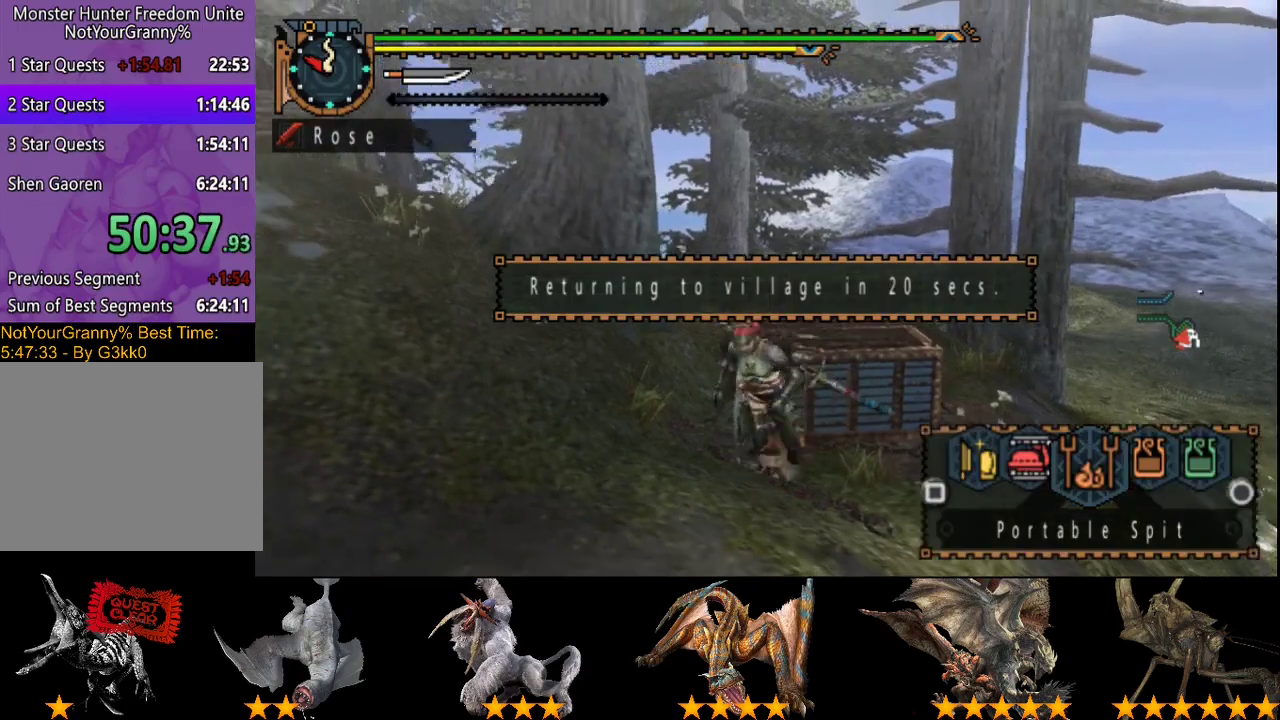
{"buttons": ["L2", "R2"], "left_stick": "left", "right_stick": "center", "events": [[83, "right_stick", "center"]]}
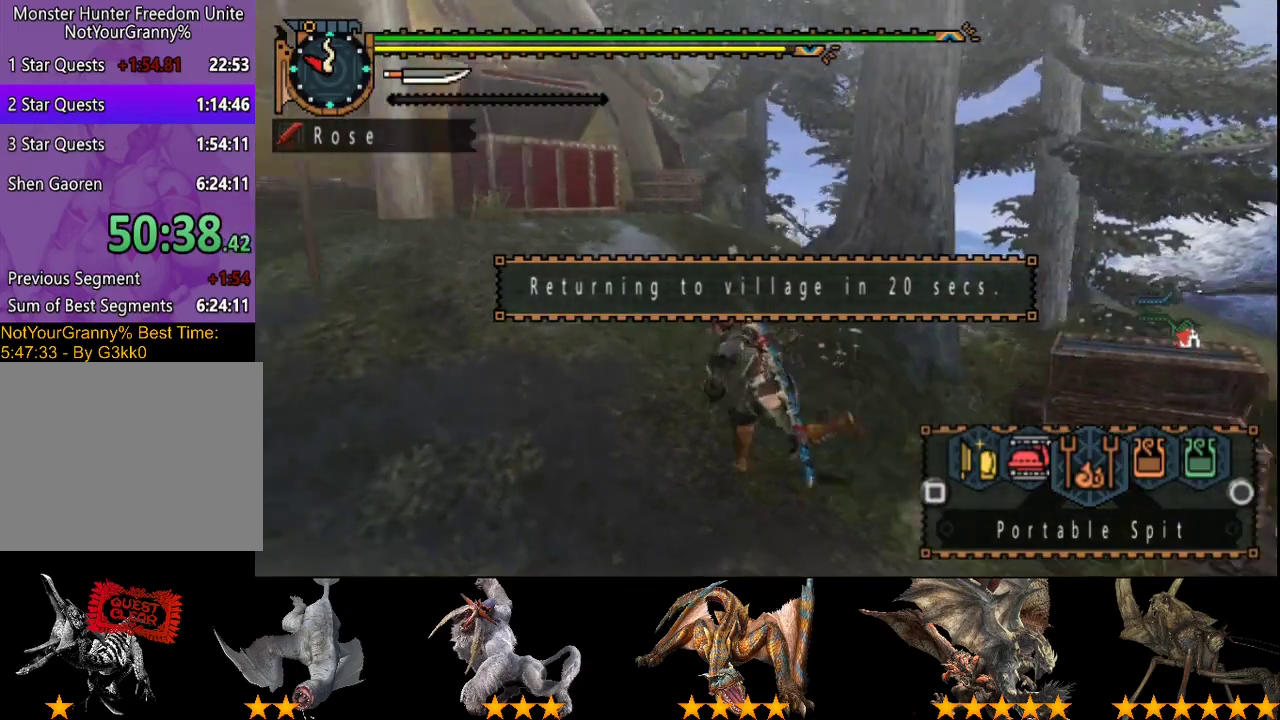
{"buttons": ["R2"], "left_stick": "left", "right_stick": "center", "events": [[117, "L2", "up"]]}
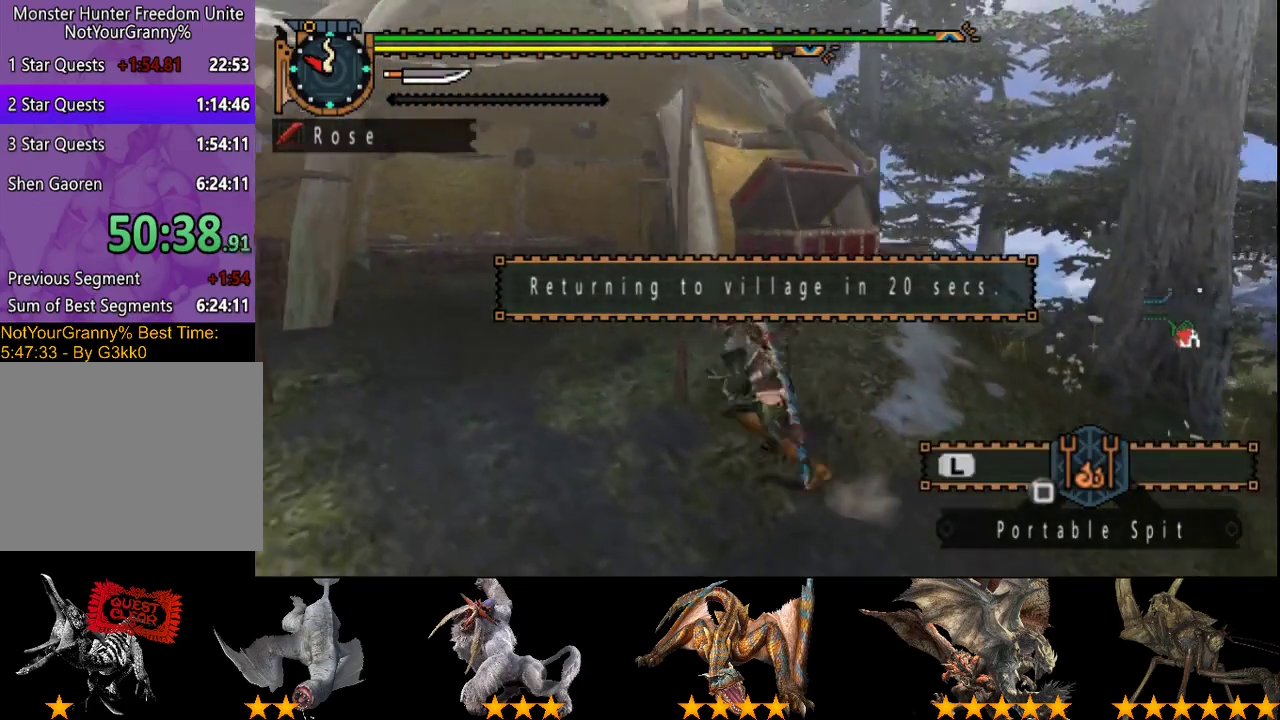
{"buttons": [], "left_stick": "center", "right_stick": "center", "events": [[17, "left_stick", "up-left"], [250, "SQUARE", "down"], [317, "left_stick", "left"], [400, "SQUARE", "up"], [500, "R2", "up"], [500, "left_stick", "center"]]}